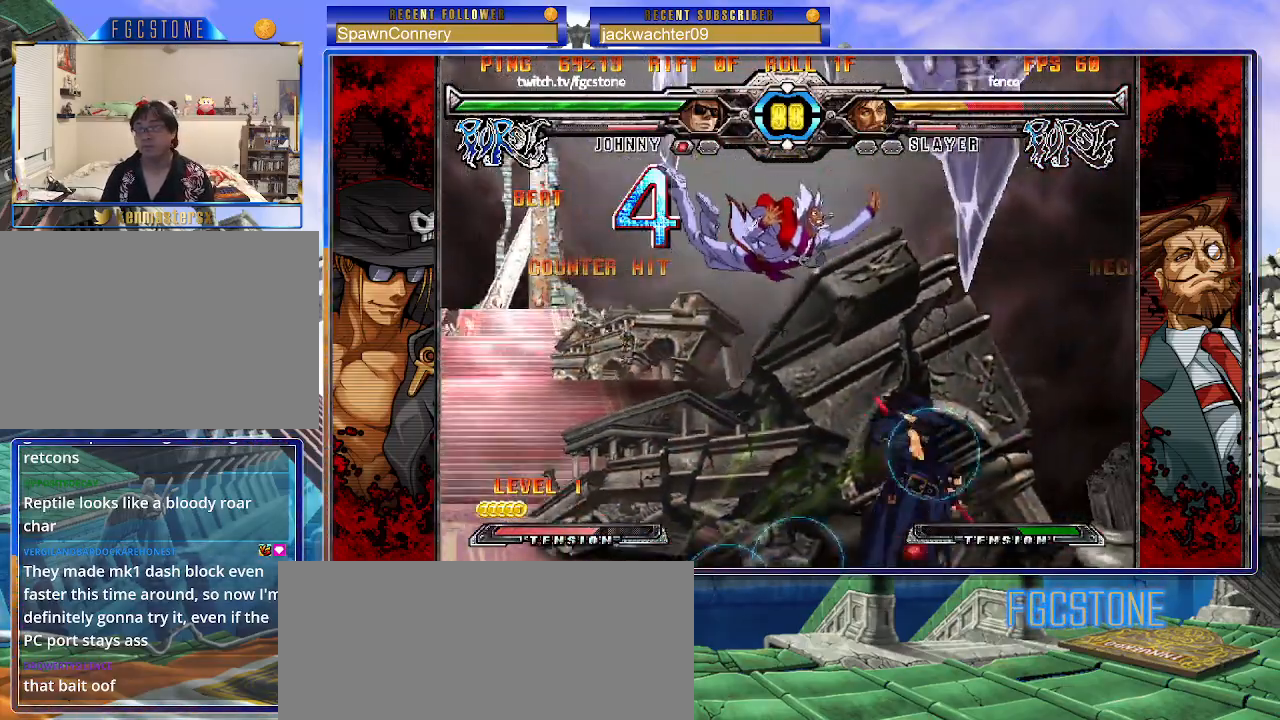
Gameplay with a controller (arcade stick); each line is a JSON object with the inputs held at the frame after it. "events" lists button and stick changes between this image and that frame as [ms after this image, input, new state], when the widget could be followed in between. Not read: L3 R3.
{"buttons": ["S"], "left_stick": "center", "events": [[150, "left_stick", "up-right"], [267, "K", "down"], [283, "left_stick", "center"], [367, "K", "up"], [467, "S", "down"]]}
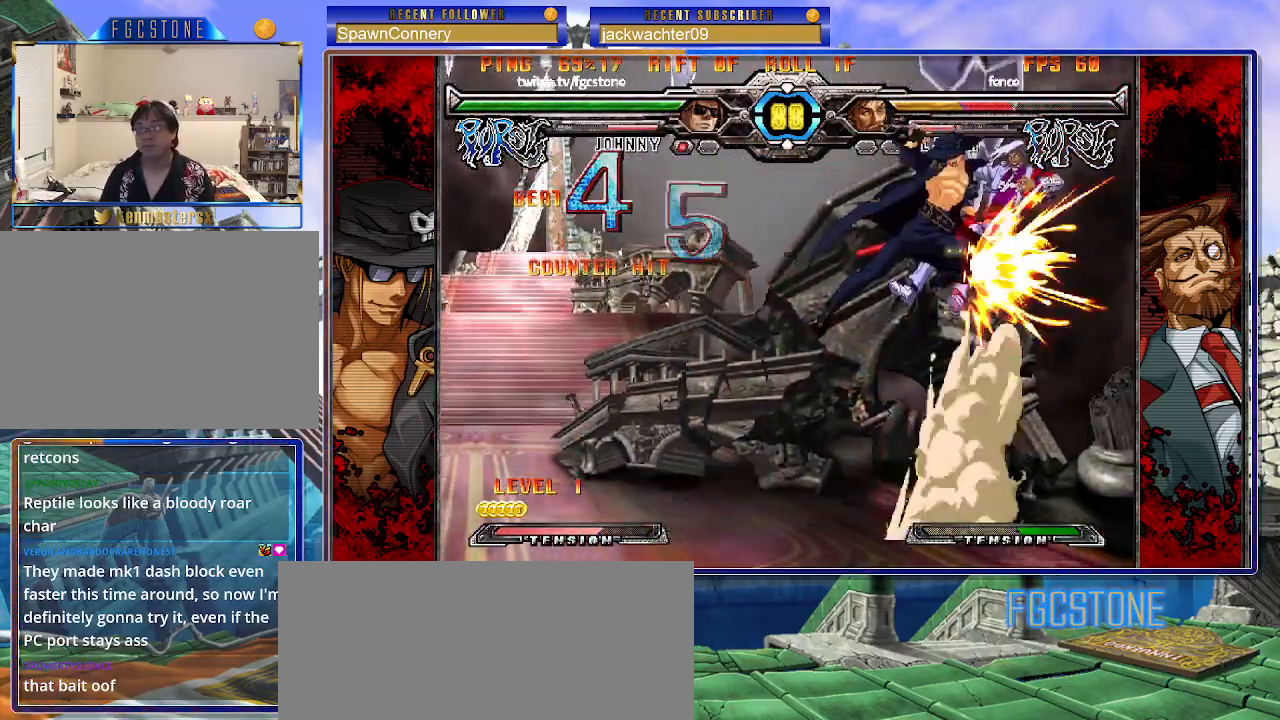
{"buttons": [], "left_stick": "up-right", "events": [[33, "S", "up"], [433, "left_stick", "up-right"]]}
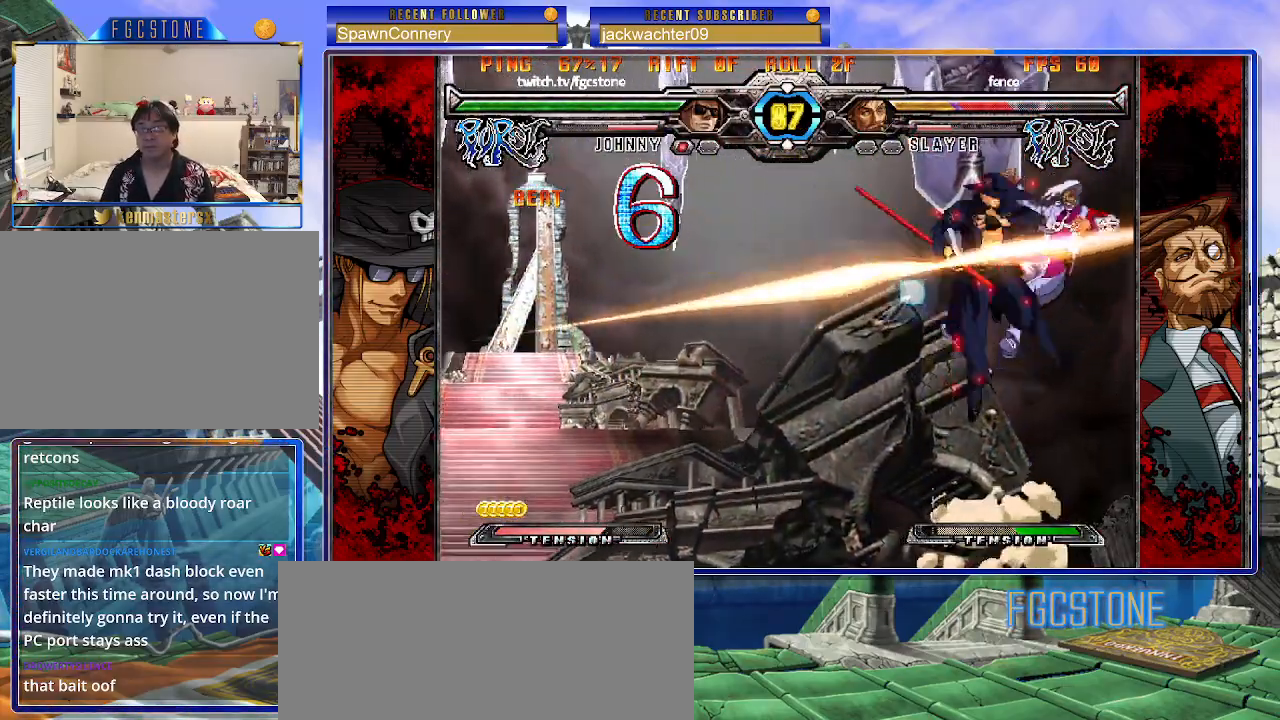
{"buttons": [], "left_stick": "center", "events": [[33, "K", "down"], [67, "left_stick", "center"], [133, "K", "up"], [217, "S", "down"], [333, "S", "up"]]}
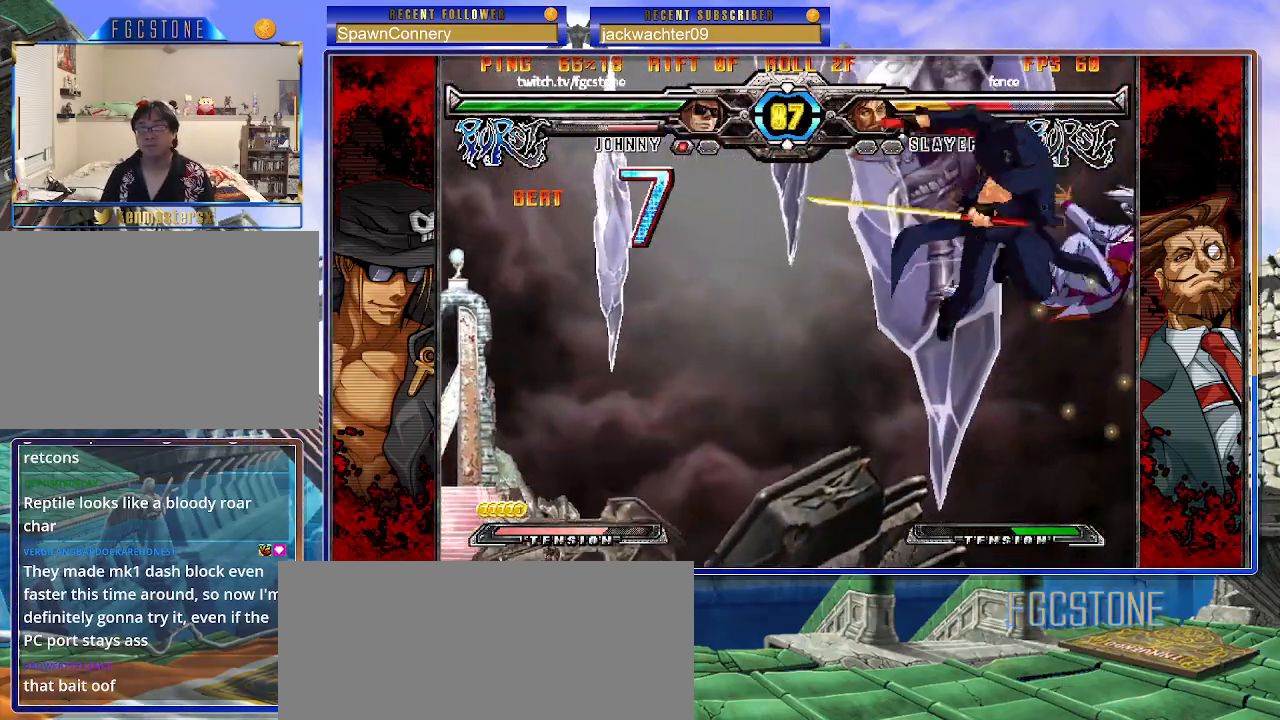
{"buttons": [], "left_stick": "down-right", "events": [[150, "D", "down"], [233, "D", "up"], [300, "left_stick", "left"], [467, "left_stick", "down-right"]]}
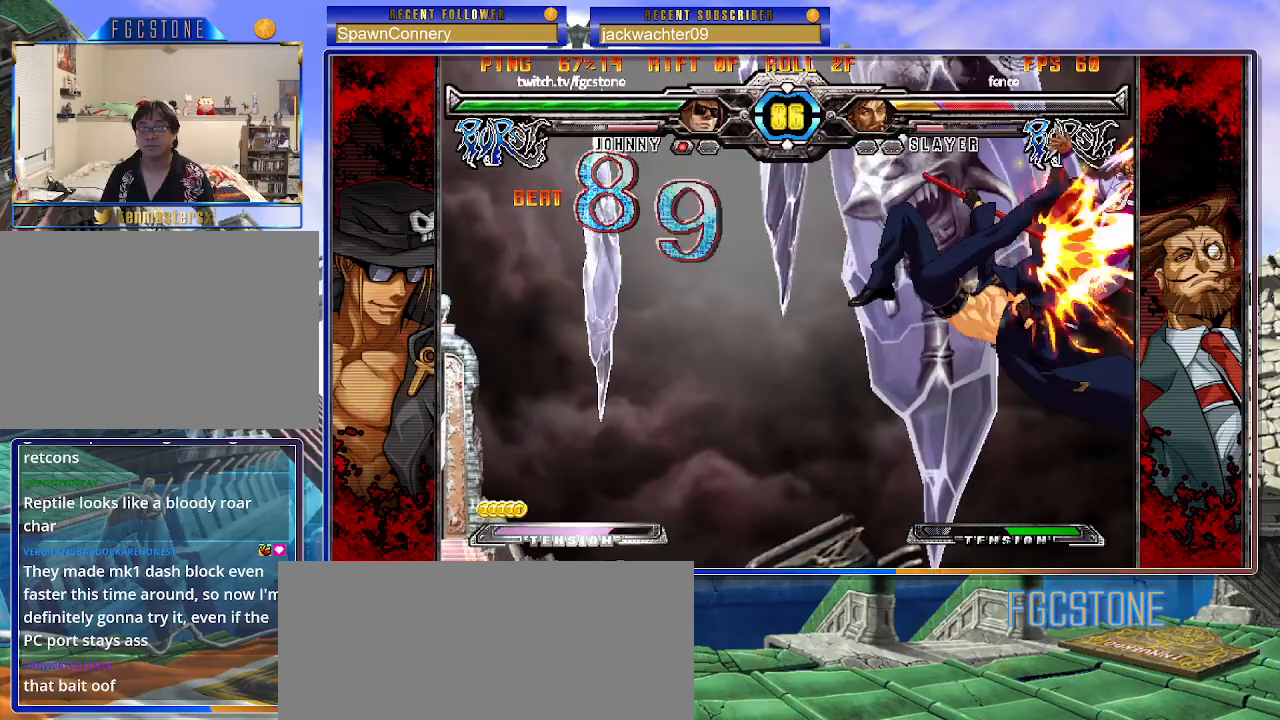
{"buttons": [], "left_stick": "center", "events": [[17, "left_stick", "right"], [100, "HS", "down"], [117, "left_stick", "center"], [167, "HS", "up"]]}
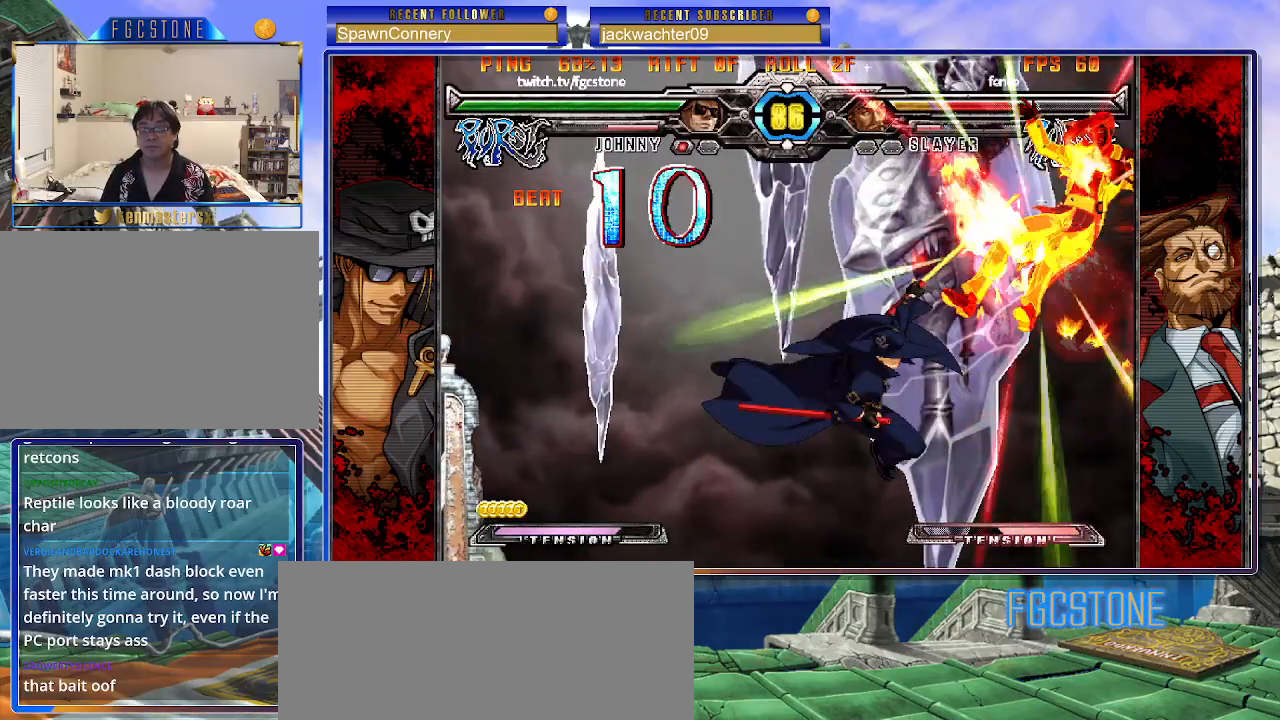
{"buttons": [], "left_stick": "center", "events": []}
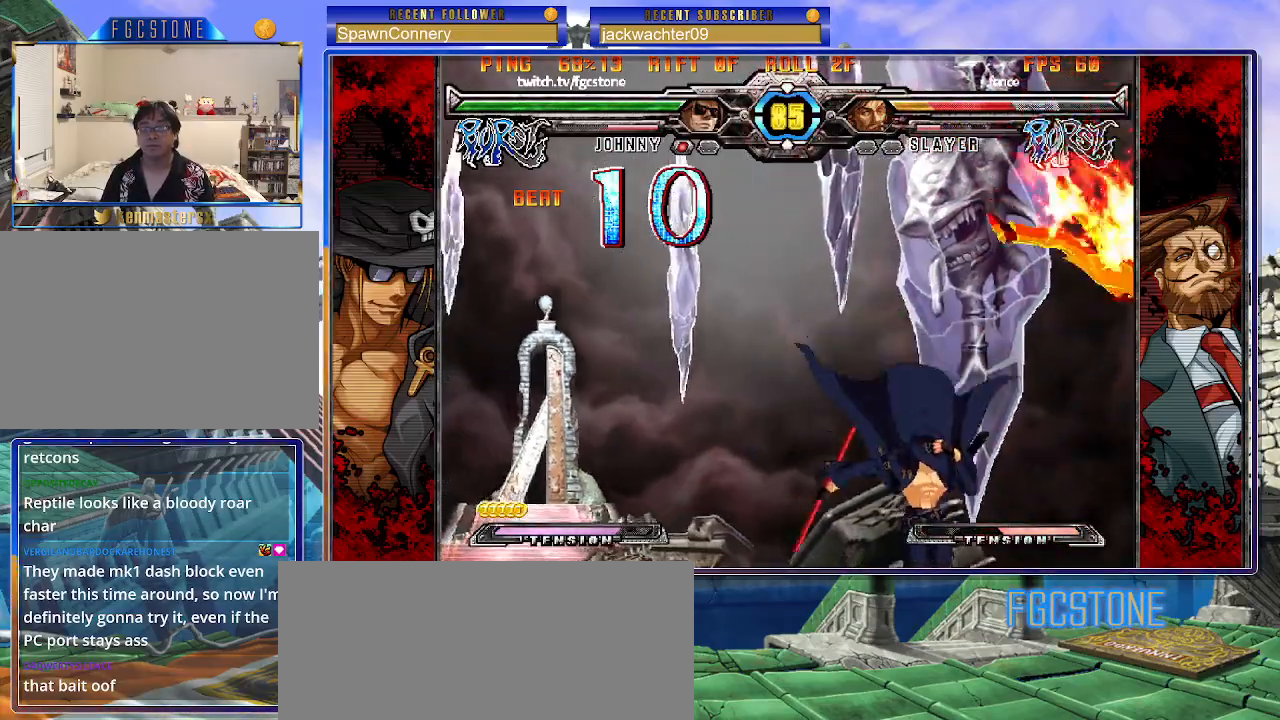
{"buttons": ["P"], "left_stick": "right", "events": [[267, "left_stick", "left"], [467, "left_stick", "right"], [500, "P", "down"]]}
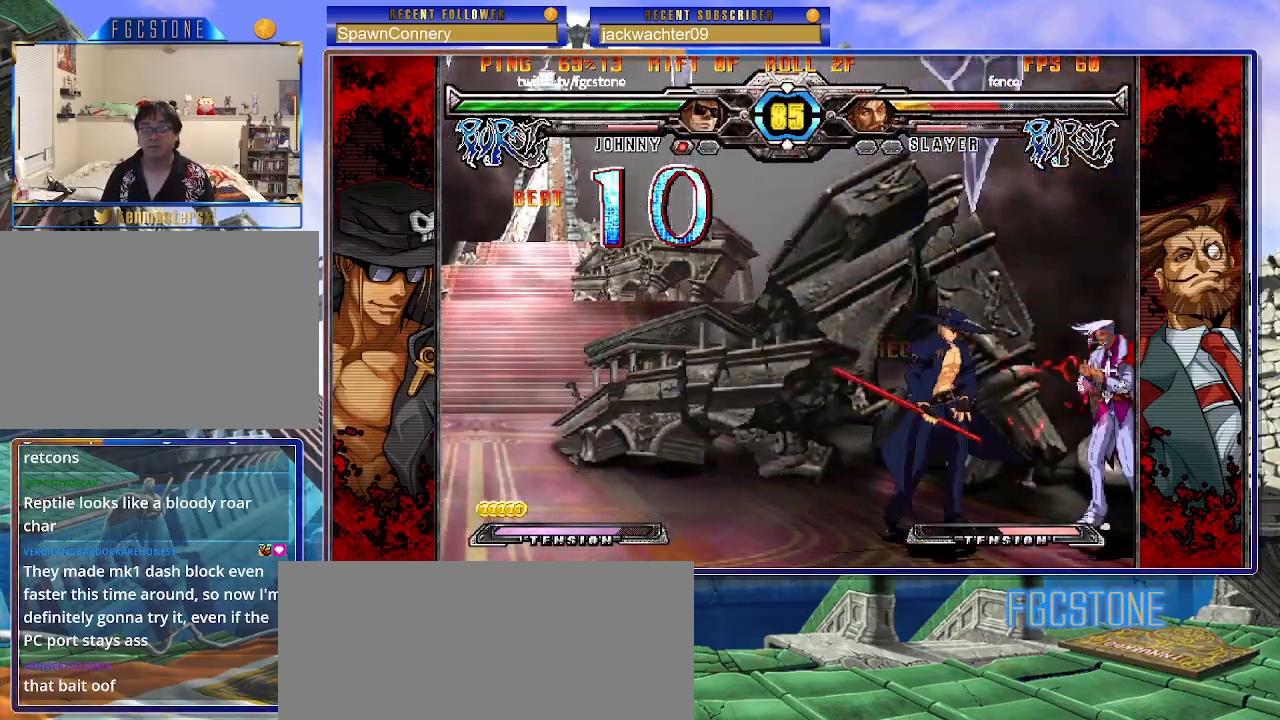
{"buttons": [], "left_stick": "left", "events": [[100, "P", "up"], [117, "left_stick", "center"], [217, "left_stick", "left"]]}
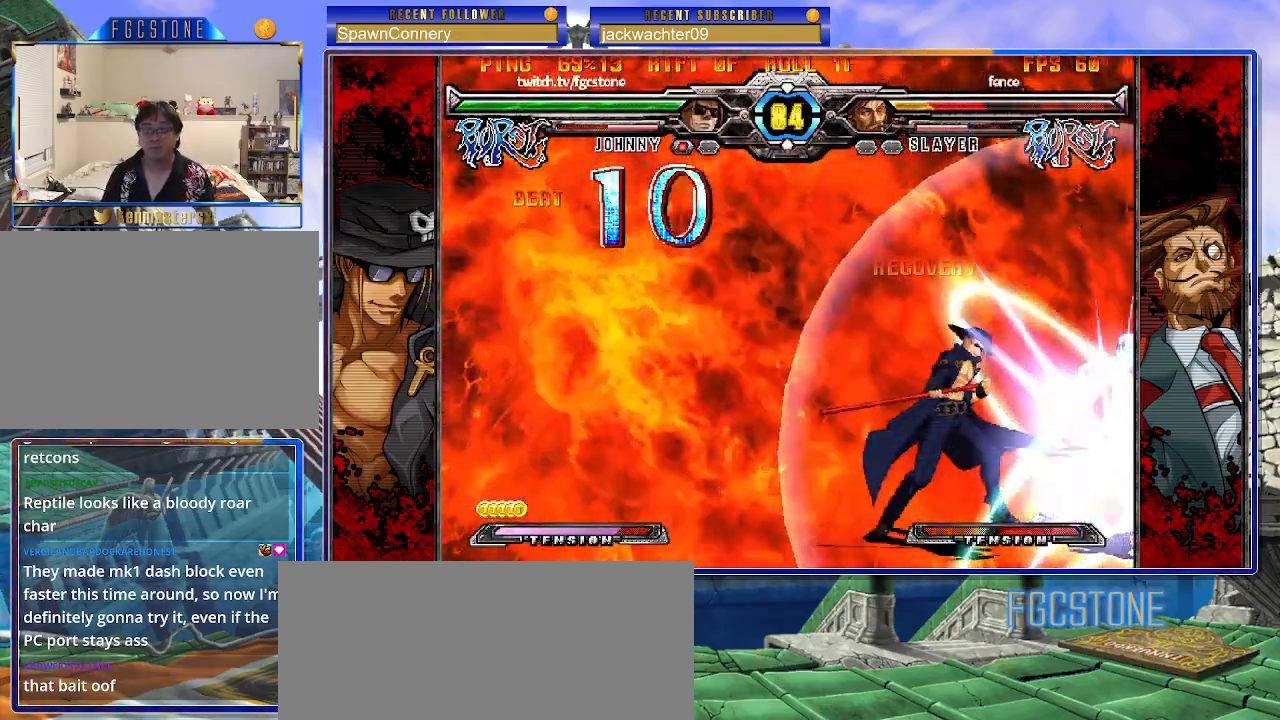
{"buttons": [], "left_stick": "left", "events": []}
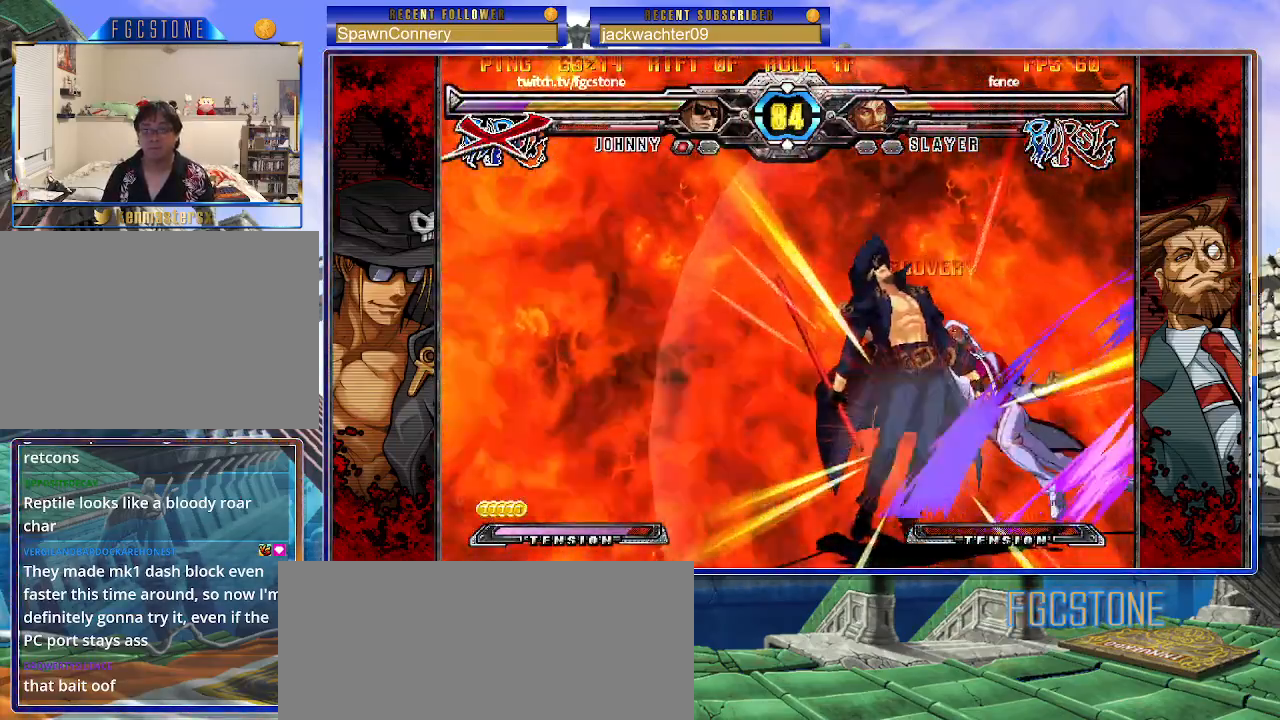
{"buttons": ["S"], "left_stick": "left", "events": [[400, "K", "down"], [450, "S", "down"], [500, "K", "up"]]}
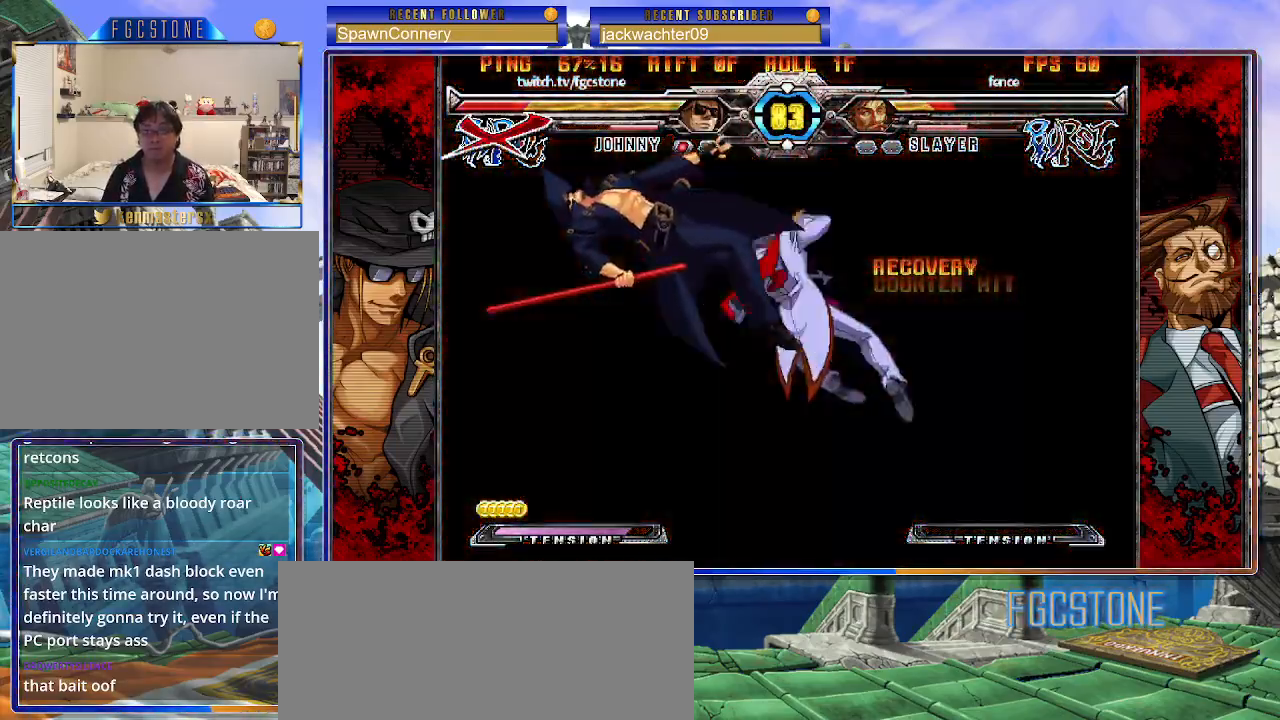
{"buttons": ["S"], "left_stick": "right", "events": [[67, "S", "up"], [83, "K", "down"], [100, "left_stick", "center"], [133, "S", "down"], [150, "left_stick", "right"], [183, "K", "up"], [233, "K", "down"], [250, "S", "up"], [283, "S", "down"], [333, "K", "up"], [383, "K", "down"], [417, "S", "up"], [450, "S", "down"], [500, "K", "up"]]}
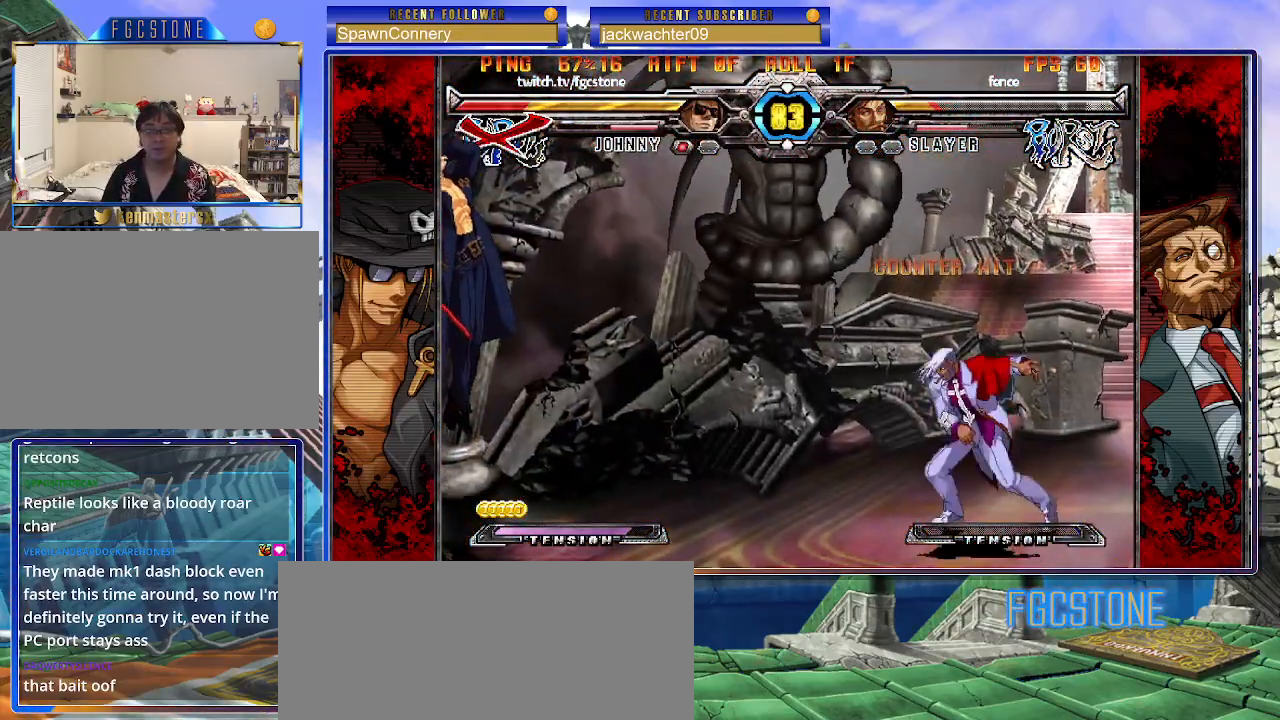
{"buttons": ["K", "S"], "left_stick": "right", "events": [[33, "K", "down"], [67, "S", "up"], [117, "S", "down"], [150, "K", "up"], [200, "K", "down"], [233, "S", "up"], [267, "S", "down"], [300, "K", "up"], [350, "K", "down"], [367, "S", "up"], [433, "S", "down"], [450, "K", "up"], [500, "K", "down"]]}
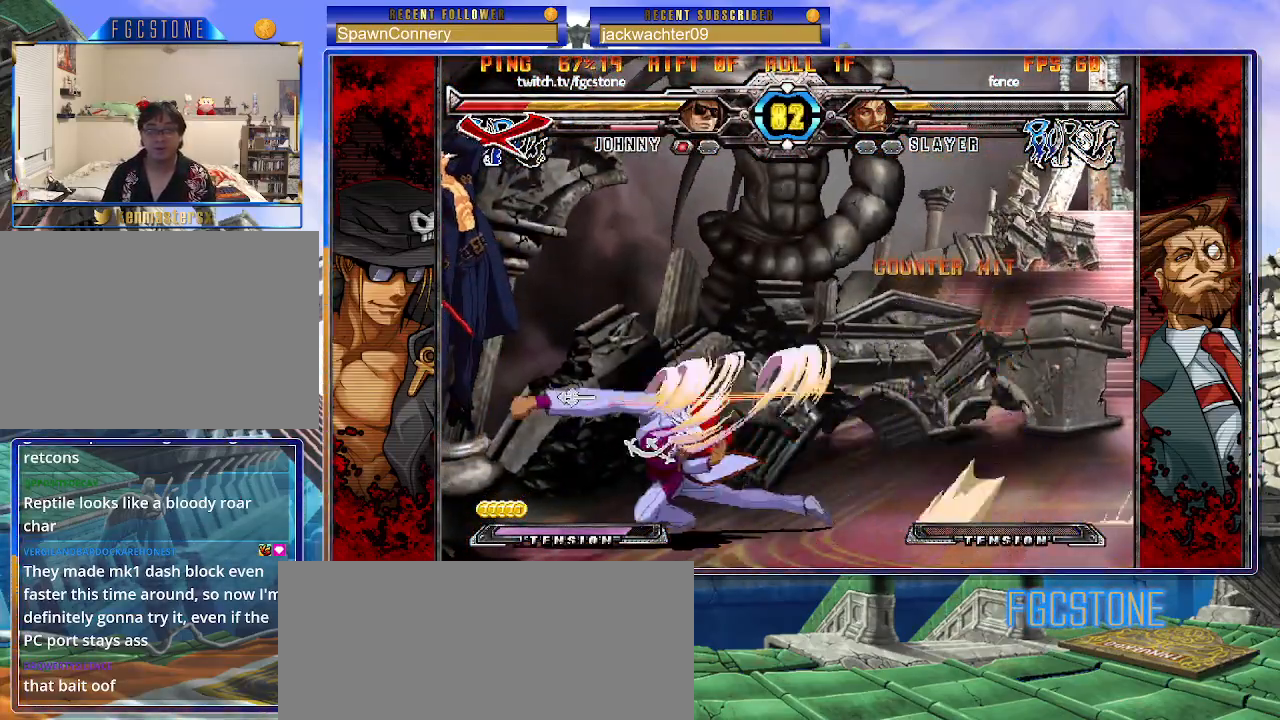
{"buttons": ["K", "S"], "left_stick": "right", "events": [[33, "S", "up"], [67, "S", "down"], [117, "K", "up"], [167, "K", "down"], [200, "S", "up"], [233, "S", "down"], [283, "K", "up"], [333, "K", "down"], [367, "S", "up"], [400, "S", "down"], [433, "K", "up"], [483, "K", "down"]]}
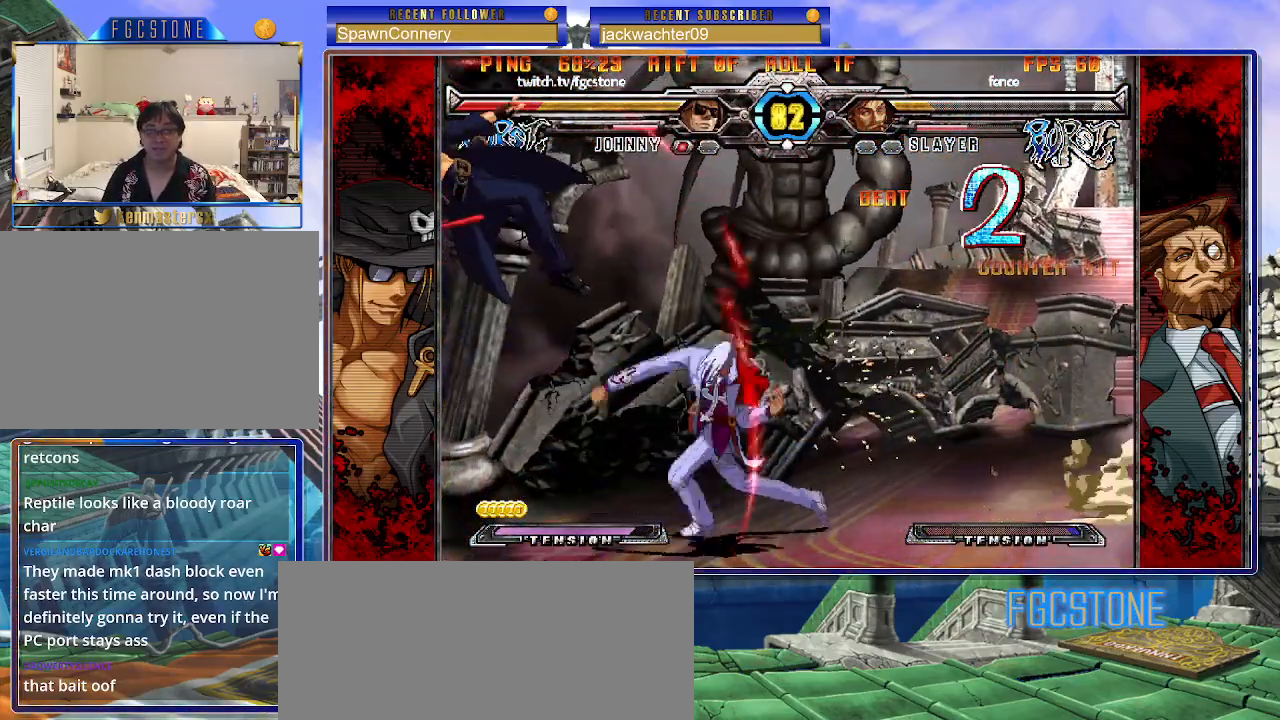
{"buttons": ["K", "P"], "left_stick": "right", "events": [[33, "S", "up"], [67, "S", "down"], [100, "K", "up"], [133, "K", "down"], [133, "P", "down"], [167, "S", "up"], [233, "K", "up"], [233, "S", "down"], [250, "P", "up"], [283, "K", "down"], [317, "P", "down"], [317, "S", "up"], [367, "S", "down"], [400, "K", "up"], [400, "P", "up"], [450, "K", "down"], [467, "P", "down"], [483, "S", "up"]]}
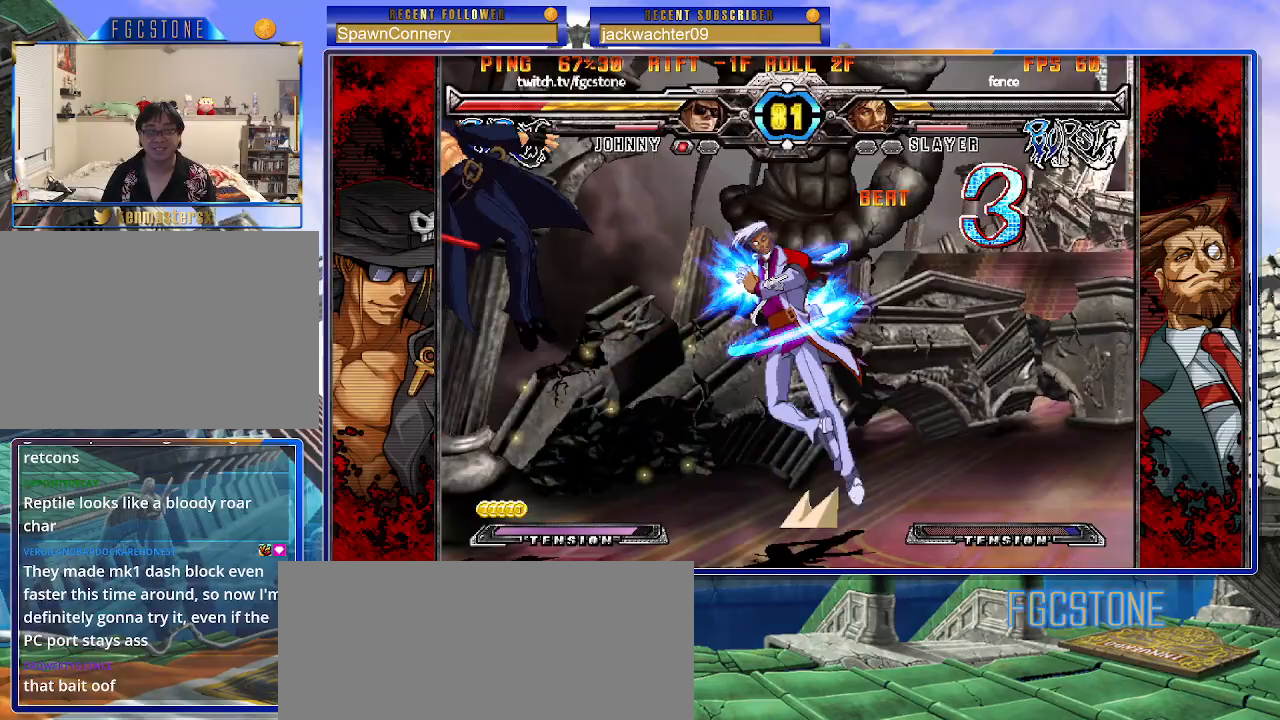
{"buttons": ["K", "P"], "left_stick": "right", "events": [[33, "S", "down"], [67, "K", "up"], [67, "P", "up"], [117, "K", "down"], [133, "P", "down"], [150, "S", "up"], [183, "S", "down"], [233, "K", "up"], [233, "P", "up"], [250, "K", "down"], [283, "P", "down"], [317, "S", "up"], [350, "K", "up"], [367, "S", "down"], [400, "P", "up"], [450, "K", "down"], [450, "P", "down"], [483, "S", "up"]]}
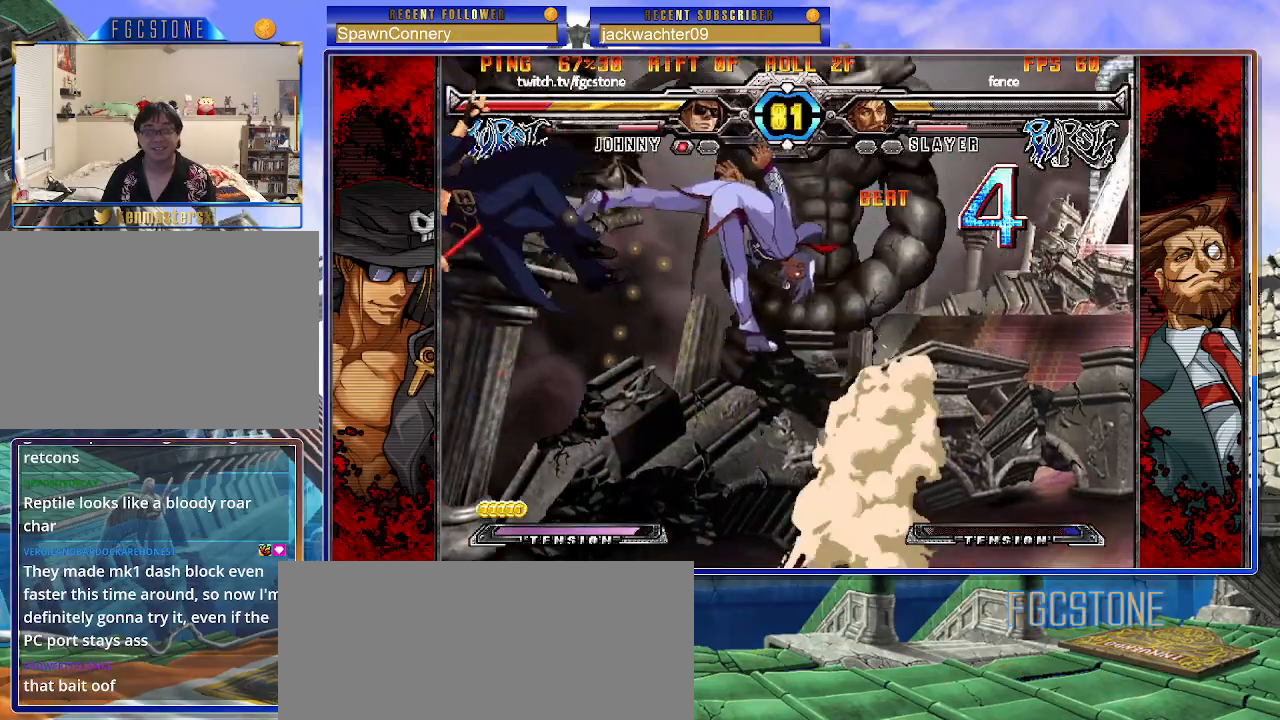
{"buttons": [], "left_stick": "right", "events": [[33, "S", "down"], [50, "K", "up"], [67, "P", "up"], [117, "K", "down"], [117, "P", "down"], [133, "S", "up"], [200, "S", "down"], [233, "K", "up"], [233, "P", "up"], [283, "K", "down"], [283, "P", "down"], [317, "S", "up"], [350, "K", "up"], [367, "P", "up"]]}
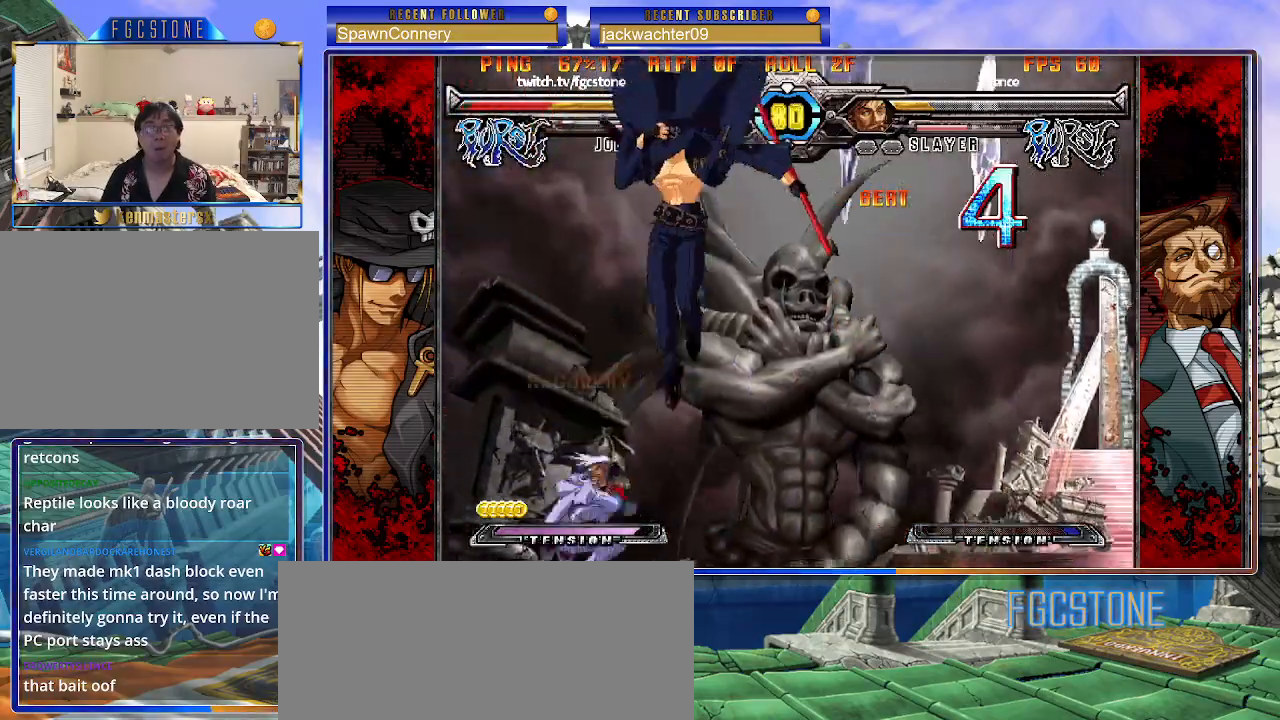
{"buttons": [], "left_stick": "center", "events": [[367, "left_stick", "up"], [500, "left_stick", "center"]]}
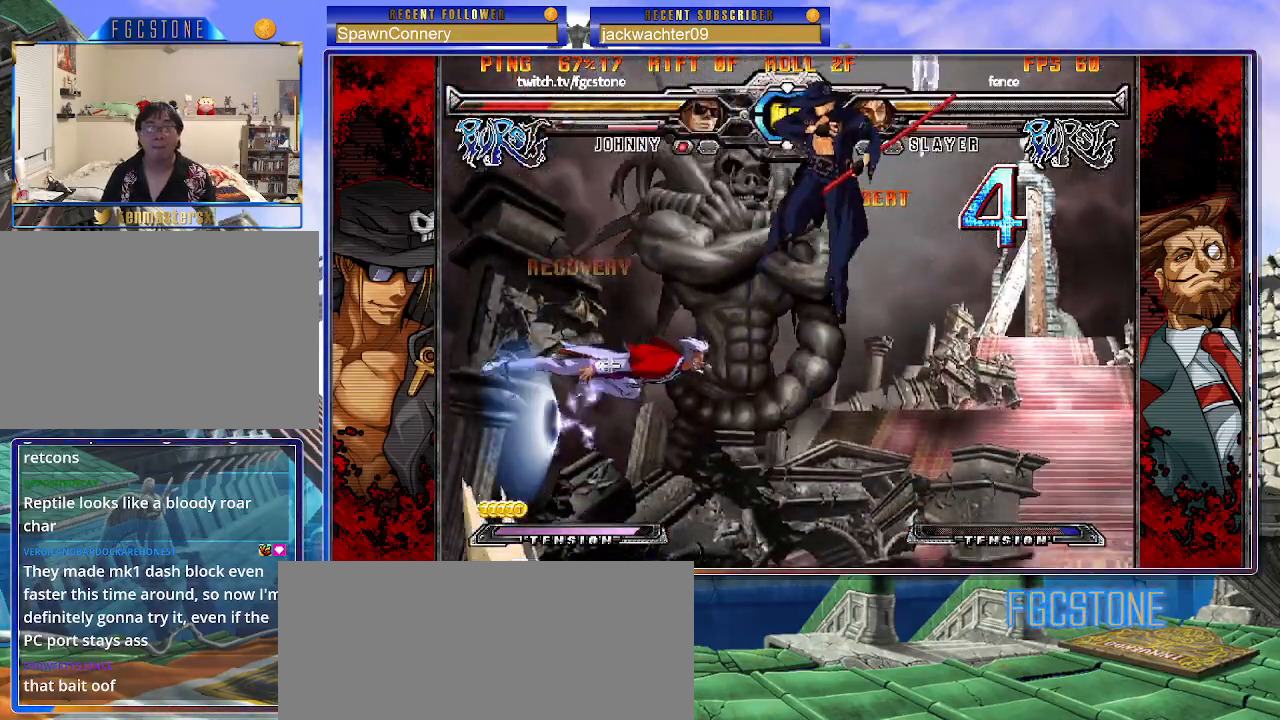
{"buttons": [], "left_stick": "right", "events": [[33, "left_stick", "right"], [100, "left_stick", "down"], [167, "left_stick", "left"], [217, "S", "down"], [217, "left_stick", "center"], [267, "S", "up"], [300, "left_stick", "right"], [467, "HS", "down"], [467, "K", "down"], [467, "S", "down"], [500, "HS", "up"], [500, "K", "up"], [500, "S", "up"]]}
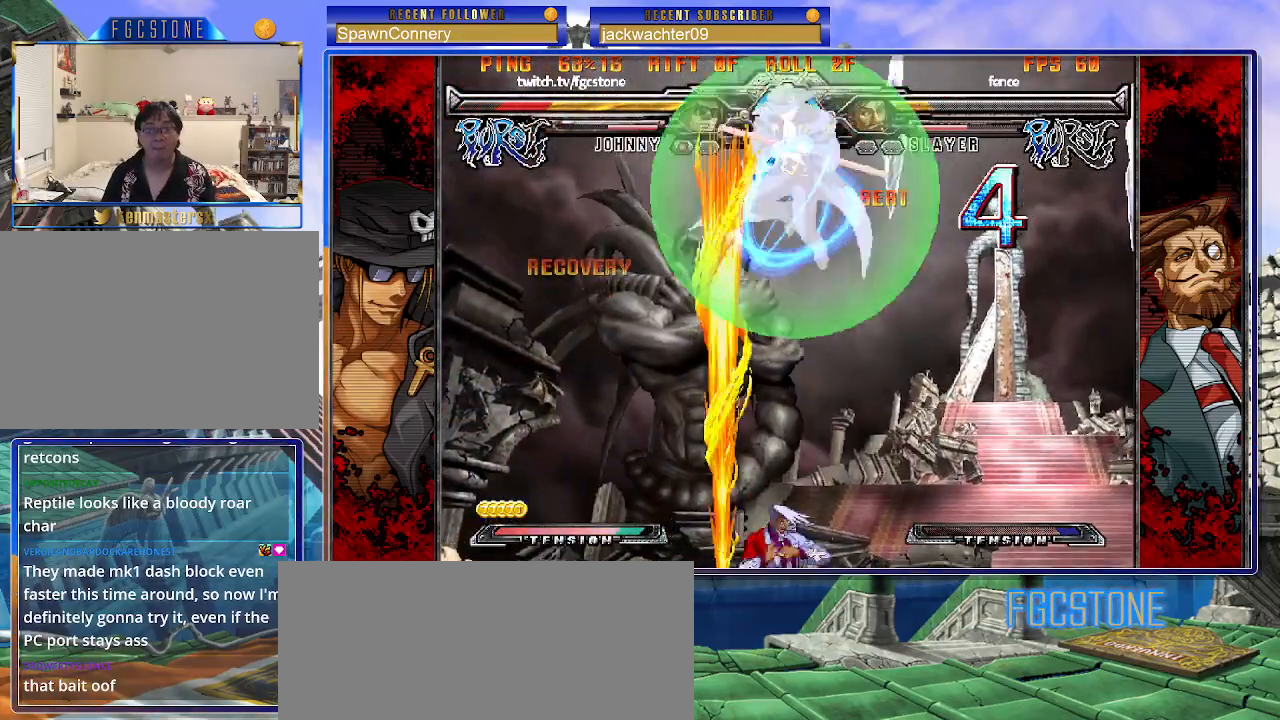
{"buttons": [], "left_stick": "right", "events": [[17, "D", "down"], [33, "D", "up"], [367, "HS", "down"], [483, "HS", "up"]]}
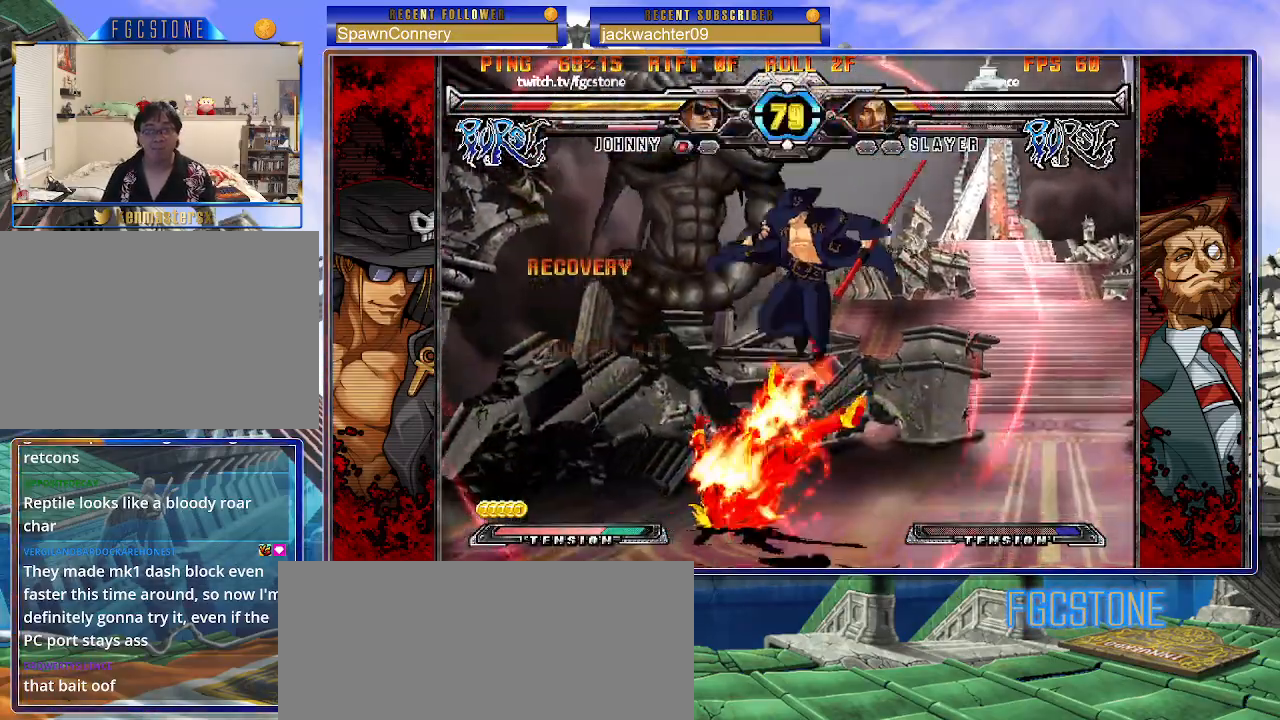
{"buttons": [], "left_stick": "down-right", "events": [[250, "left_stick", "center"], [317, "left_stick", "left"], [417, "left_stick", "down"], [467, "left_stick", "down-right"]]}
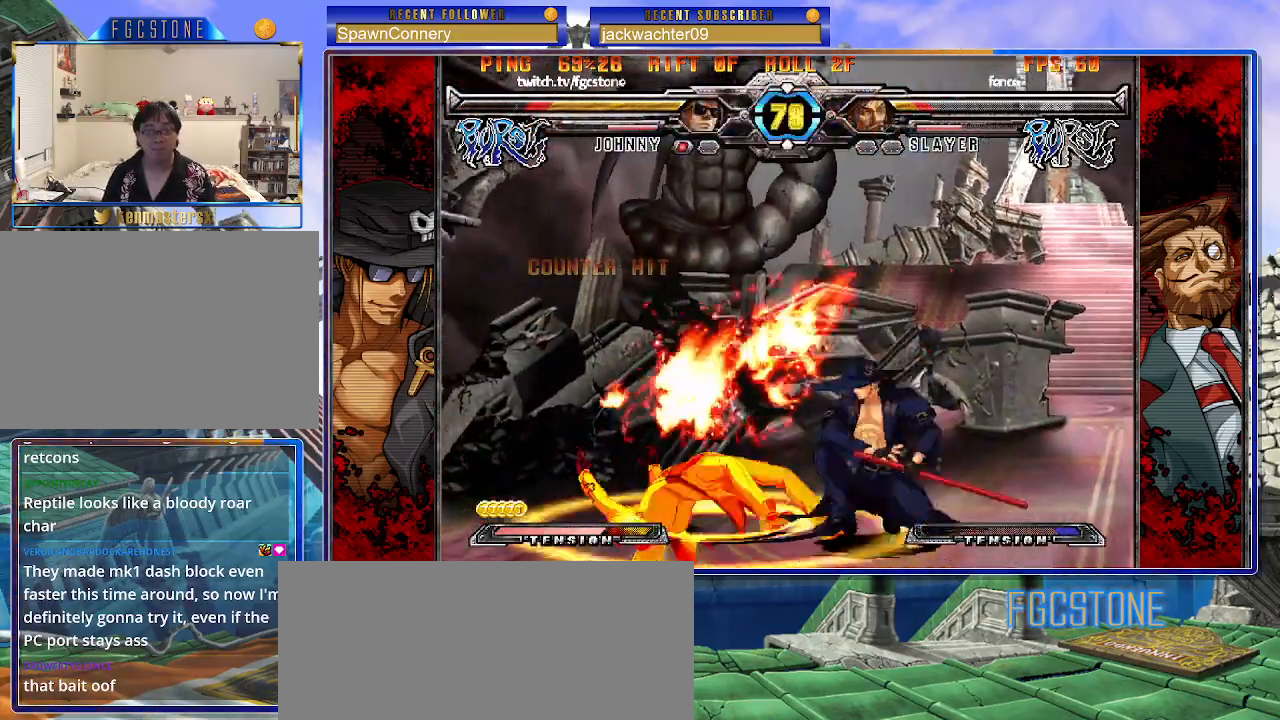
{"buttons": [], "left_stick": "up-left", "events": [[17, "left_stick", "right"], [67, "HS", "down"], [100, "left_stick", "center"], [133, "HS", "up"], [267, "left_stick", "left"], [333, "left_stick", "center"], [400, "left_stick", "left"], [483, "left_stick", "up-left"]]}
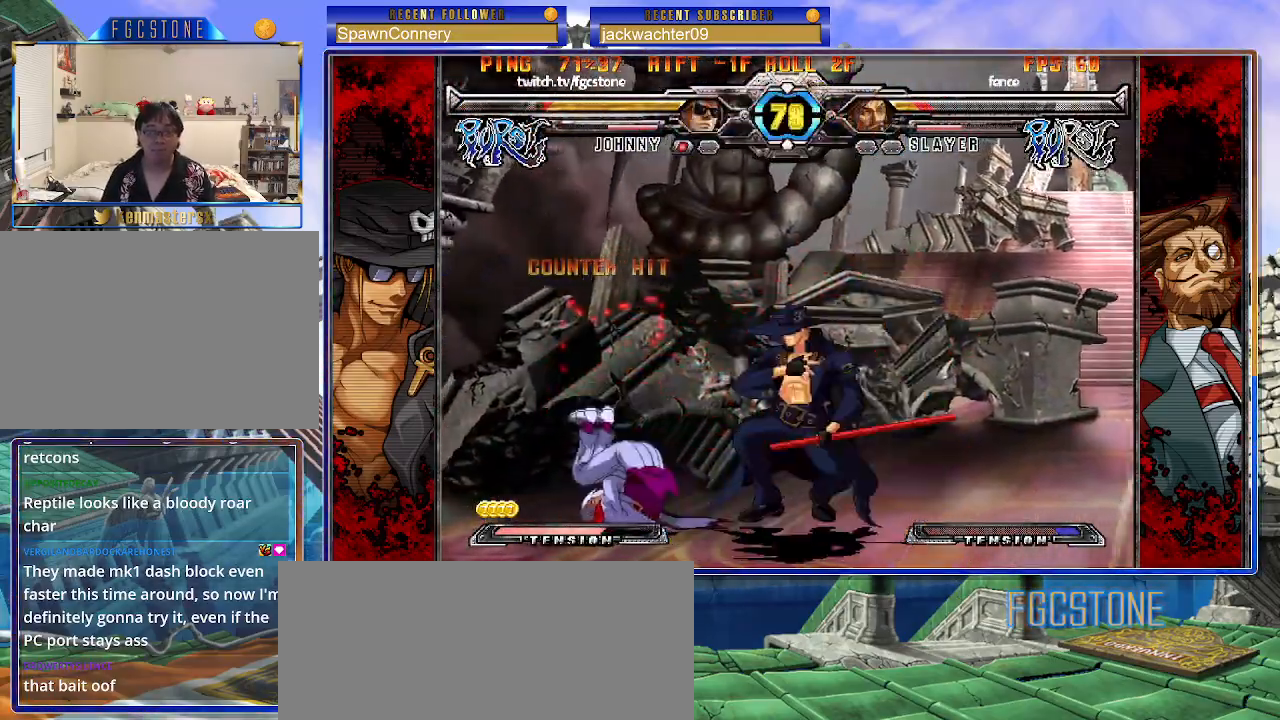
{"buttons": [], "left_stick": "right", "events": [[117, "K", "down"], [167, "left_stick", "center"], [183, "K", "up"], [500, "left_stick", "right"]]}
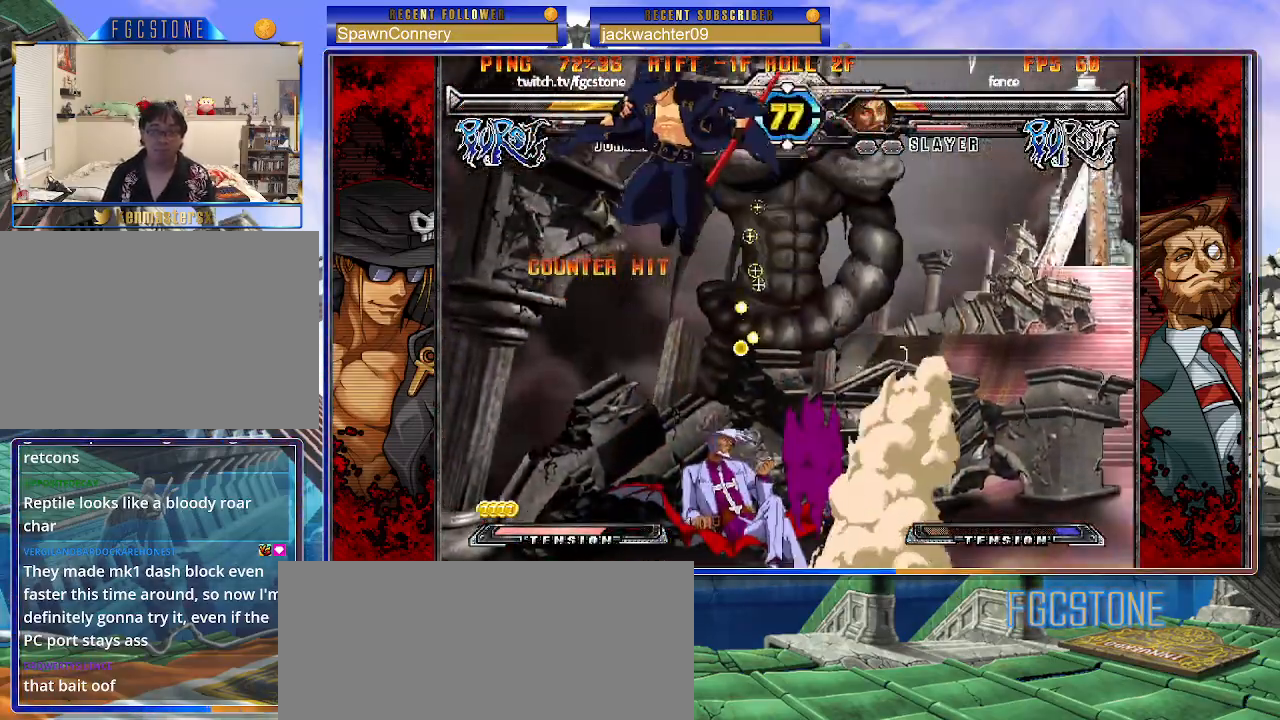
{"buttons": [], "left_stick": "center", "events": [[67, "left_stick", "center"], [133, "left_stick", "right"], [283, "left_stick", "down"], [367, "left_stick", "left"], [417, "left_stick", "center"], [433, "S", "down"], [483, "S", "up"]]}
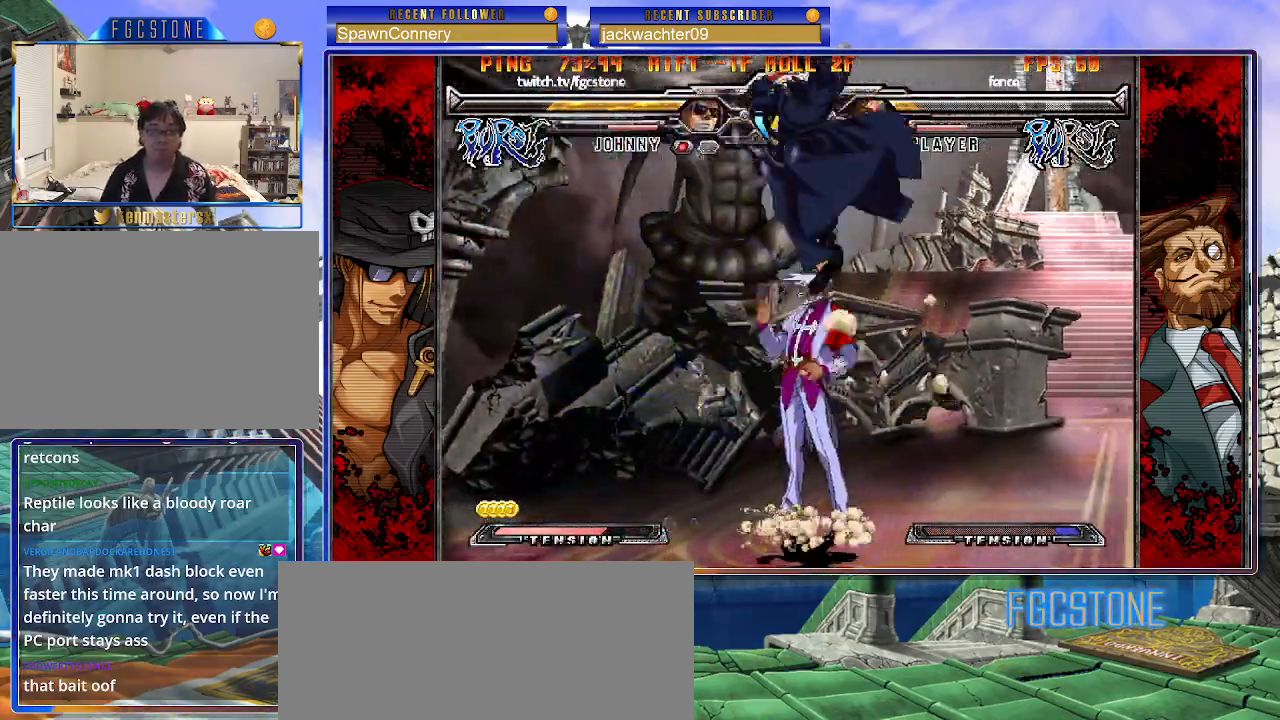
{"buttons": [], "left_stick": "right", "events": [[17, "left_stick", "right"], [167, "HS", "down"], [167, "K", "down"], [167, "S", "down"], [183, "S", "up"], [200, "HS", "up"], [200, "K", "up"], [350, "S", "down"], [450, "S", "up"]]}
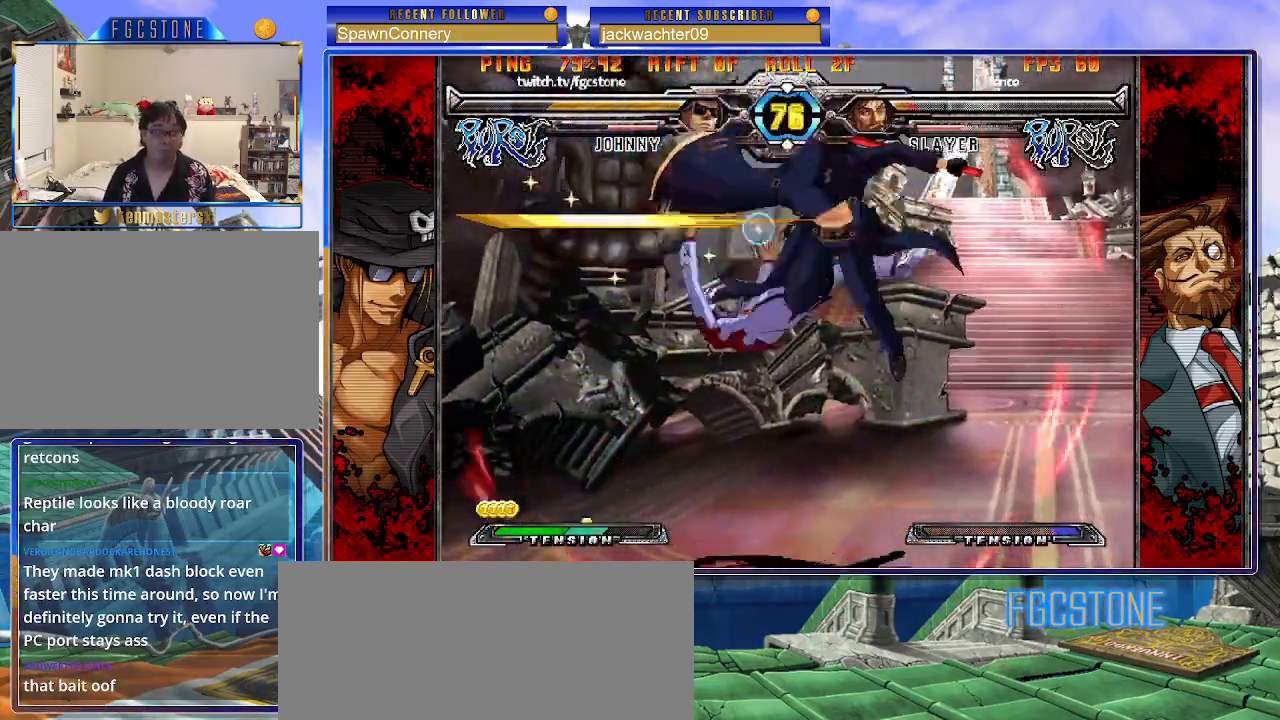
{"buttons": ["S"], "left_stick": "center", "events": [[50, "left_stick", "center"], [167, "left_stick", "up-left"], [267, "K", "down"], [317, "left_stick", "center"], [350, "K", "up"], [467, "S", "down"]]}
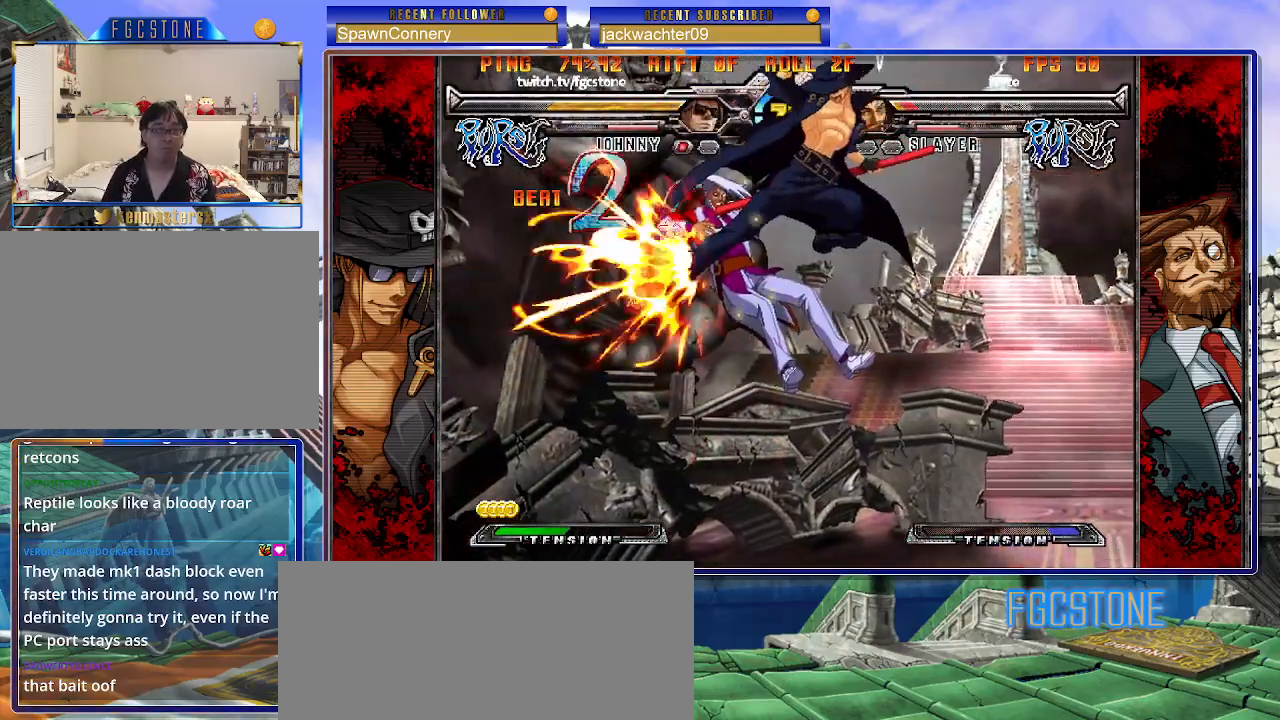
{"buttons": [], "left_stick": "right", "events": [[83, "S", "up"], [367, "D", "down"], [450, "D", "up"], [500, "left_stick", "right"]]}
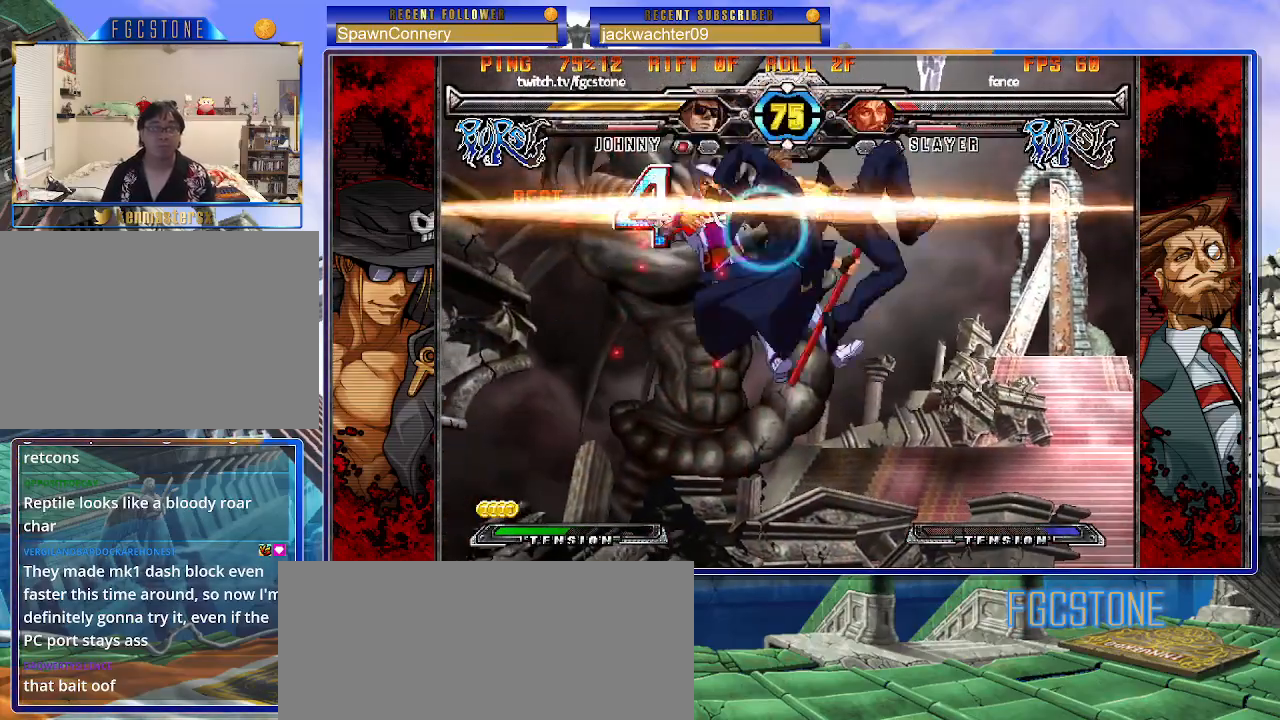
{"buttons": [], "left_stick": "center", "events": [[133, "left_stick", "down"], [217, "left_stick", "left"], [267, "HS", "down"], [267, "left_stick", "center"], [350, "HS", "up"]]}